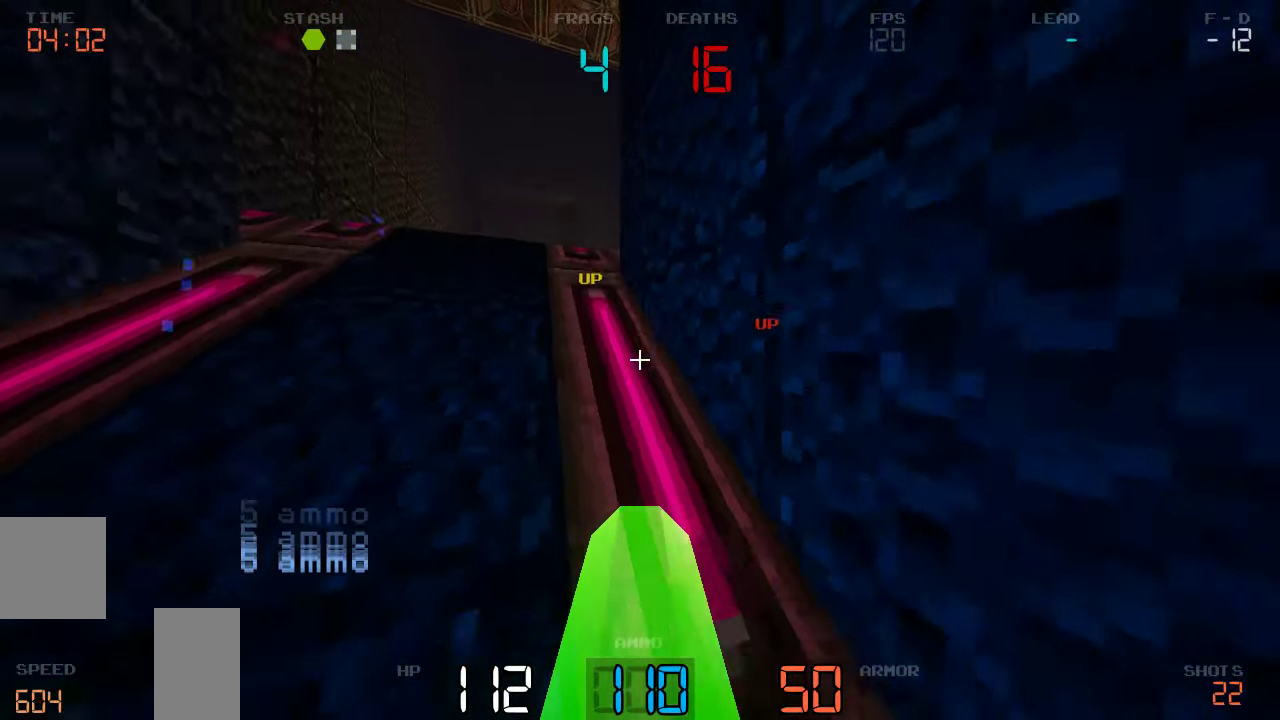
Gameplay with keyboard and mouse; each line is a JSON object with the keys held at the frame after it. "events" lists presses ("down") and releases ("up") of "a", "d", "s" and "w" between this image and that frame as [ms after this image, input, new state], when the widget could be followed in between. No other keys are recorded. Mouse buttons are not recorded. Not read: mouse_move.
{"keys": ["a", "w"], "events": [[350, "w", "down"], [450, "a", "down"]]}
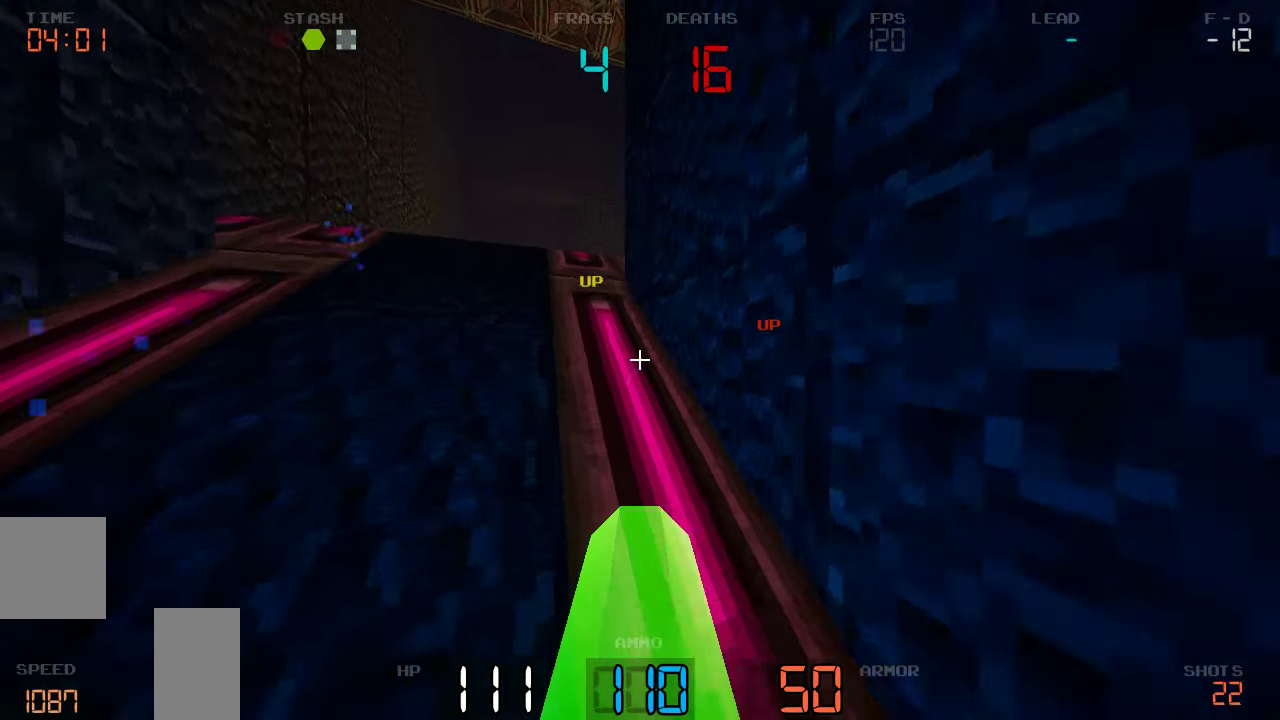
{"keys": ["a"], "events": [[500, "w", "up"]]}
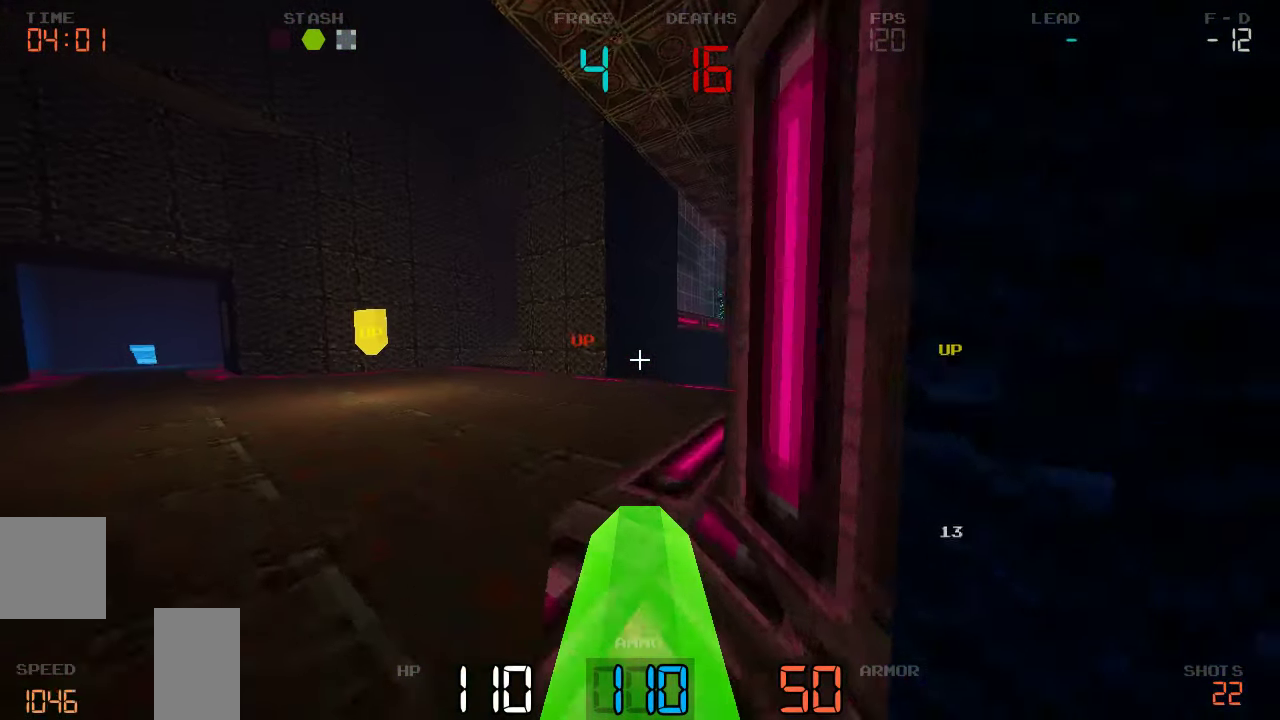
{"keys": ["a", "w"], "events": [[33, "a", "up"], [217, "a", "down"], [267, "w", "down"]]}
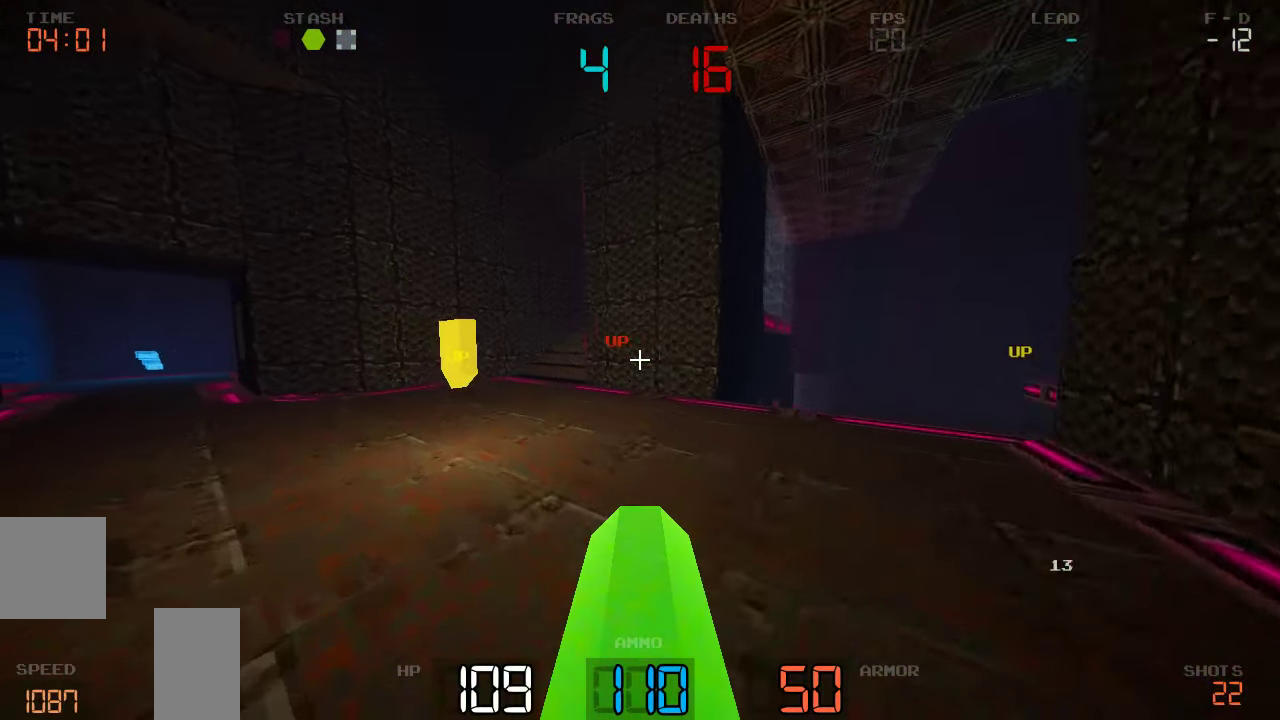
{"keys": ["d", "w"], "events": [[200, "a", "up"], [417, "d", "down"]]}
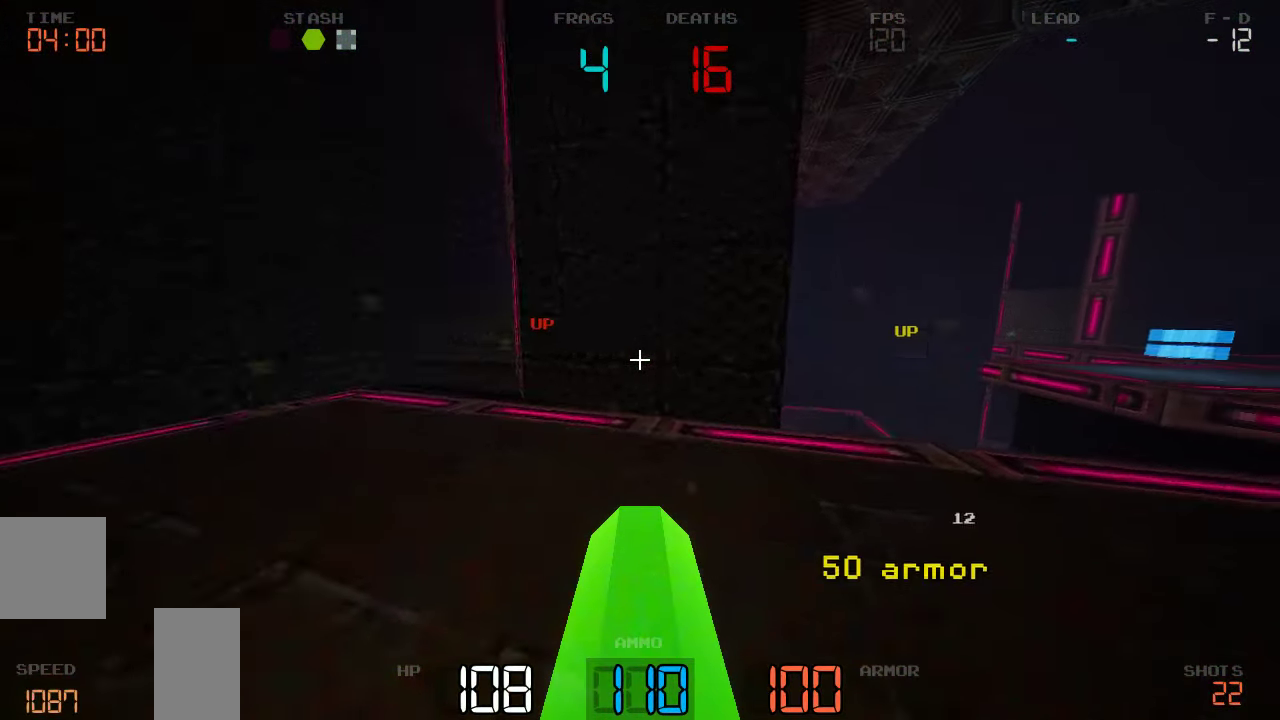
{"keys": ["a"], "events": [[283, "w", "up"], [400, "d", "up"], [417, "a", "down"]]}
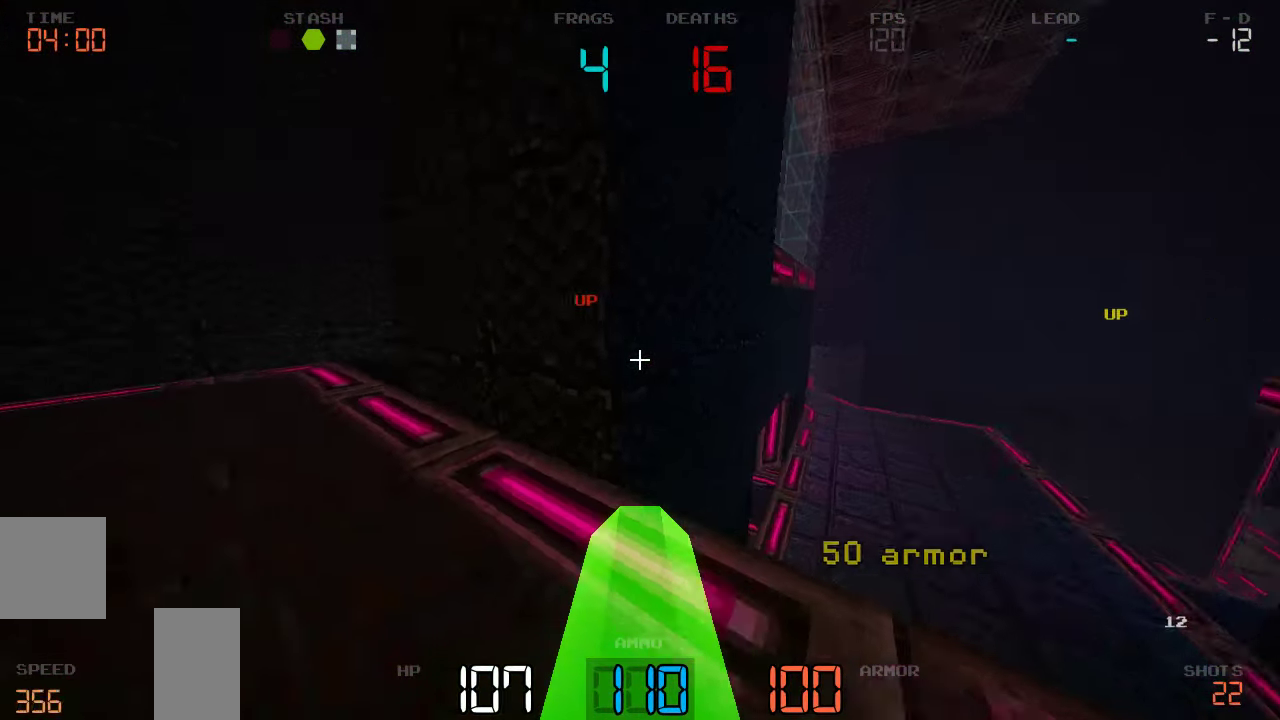
{"keys": ["a", "w"], "events": [[83, "w", "down"]]}
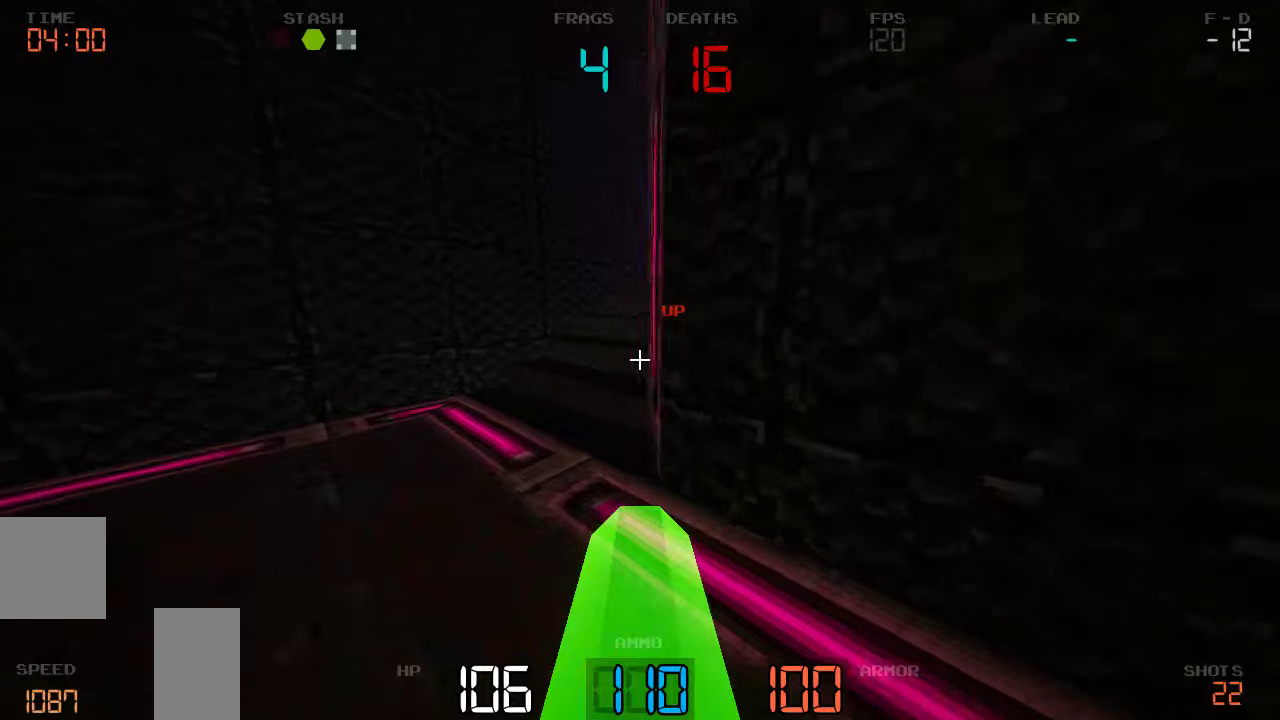
{"keys": ["a", "w"], "events": [[167, "w", "up"], [317, "w", "down"]]}
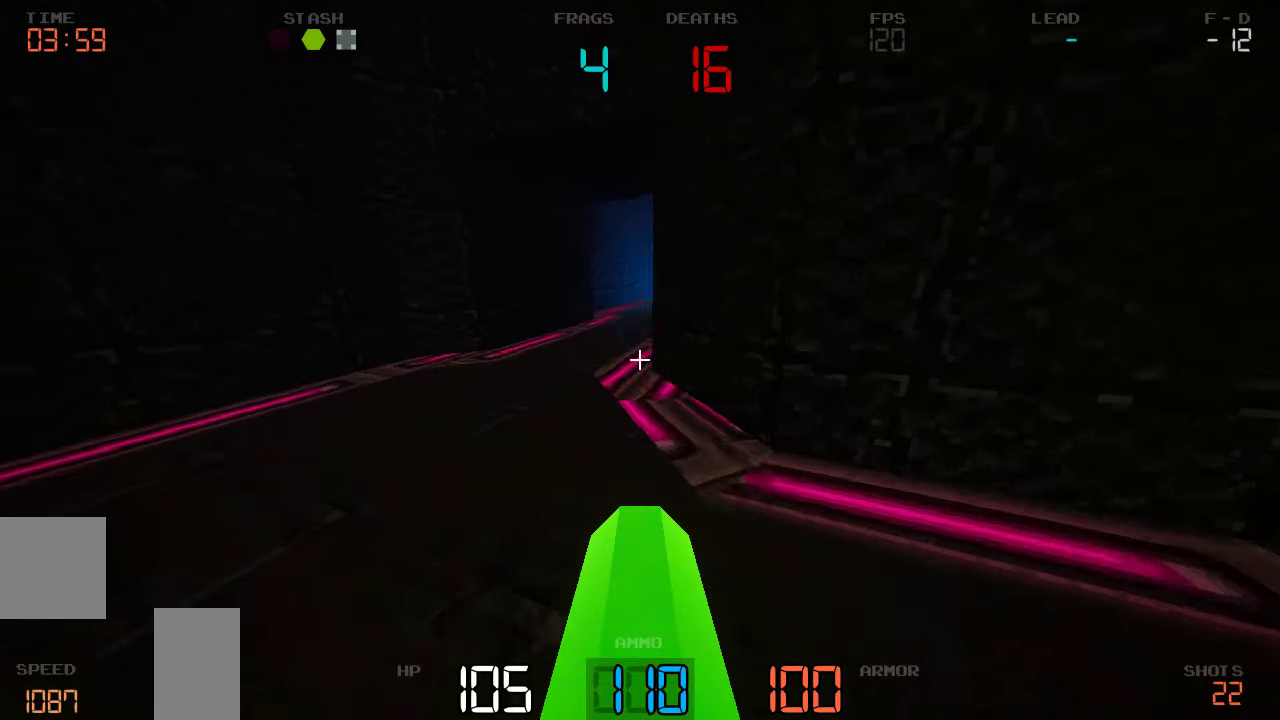
{"keys": ["d"], "events": [[450, "a", "up"], [467, "d", "down"], [484, "w", "up"]]}
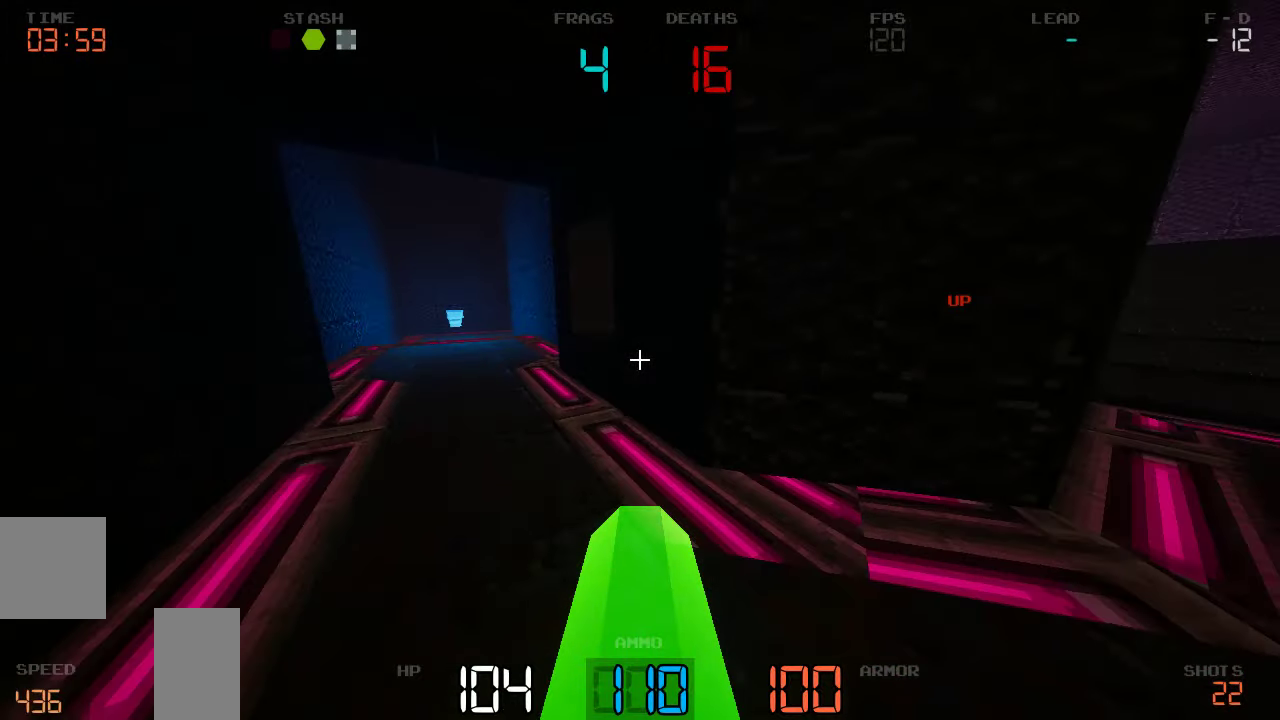
{"keys": ["a"], "events": [[34, "w", "down"], [100, "d", "up"], [117, "a", "down"], [400, "w", "up"]]}
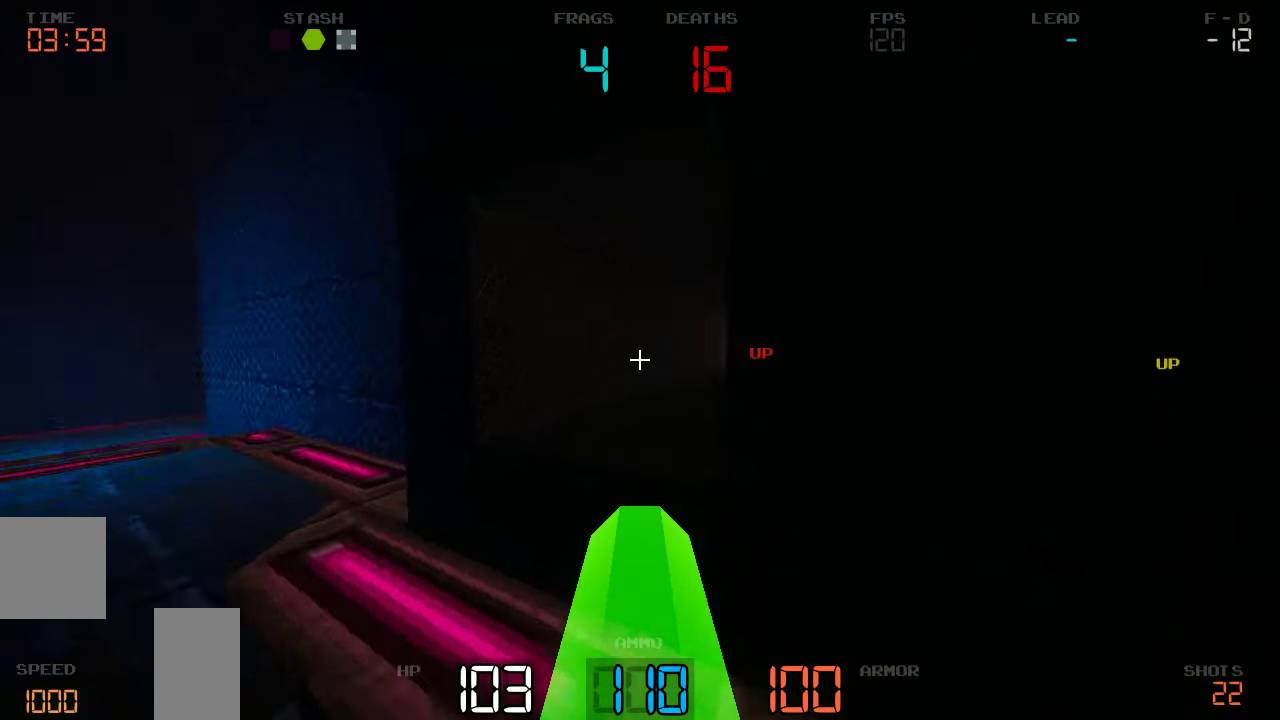
{"keys": [], "events": [[67, "a", "up"]]}
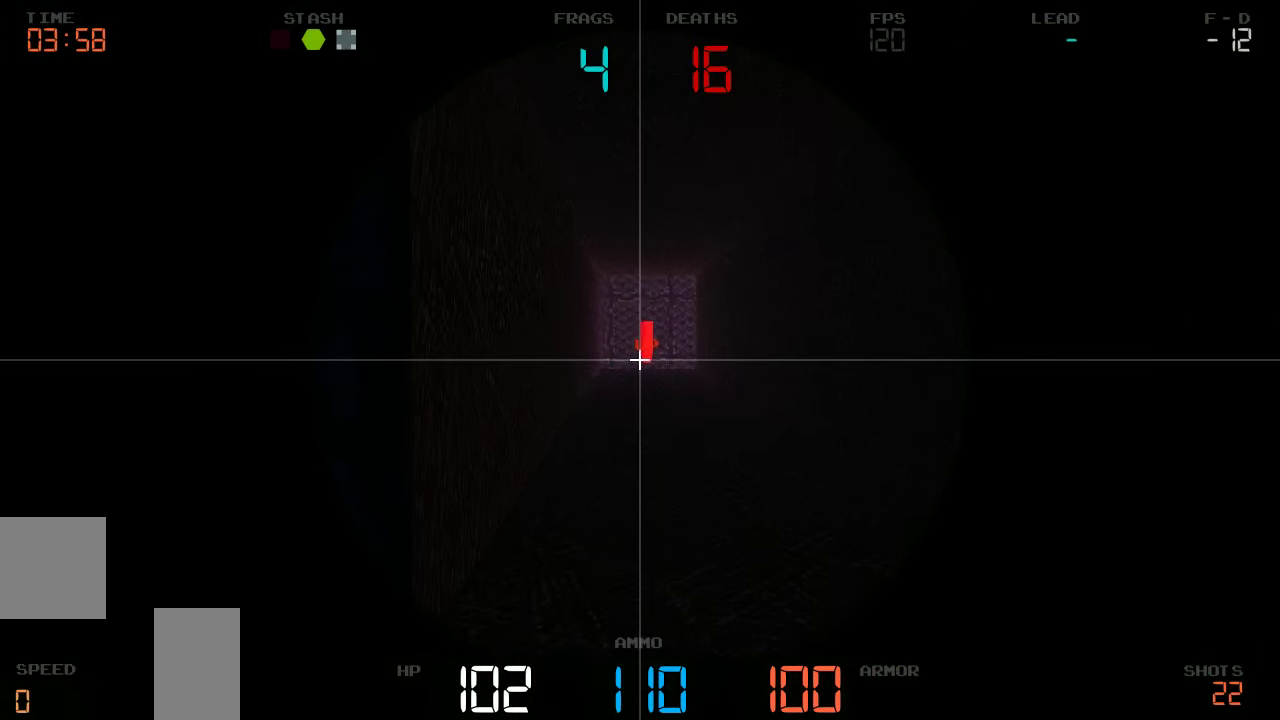
{"keys": [], "events": []}
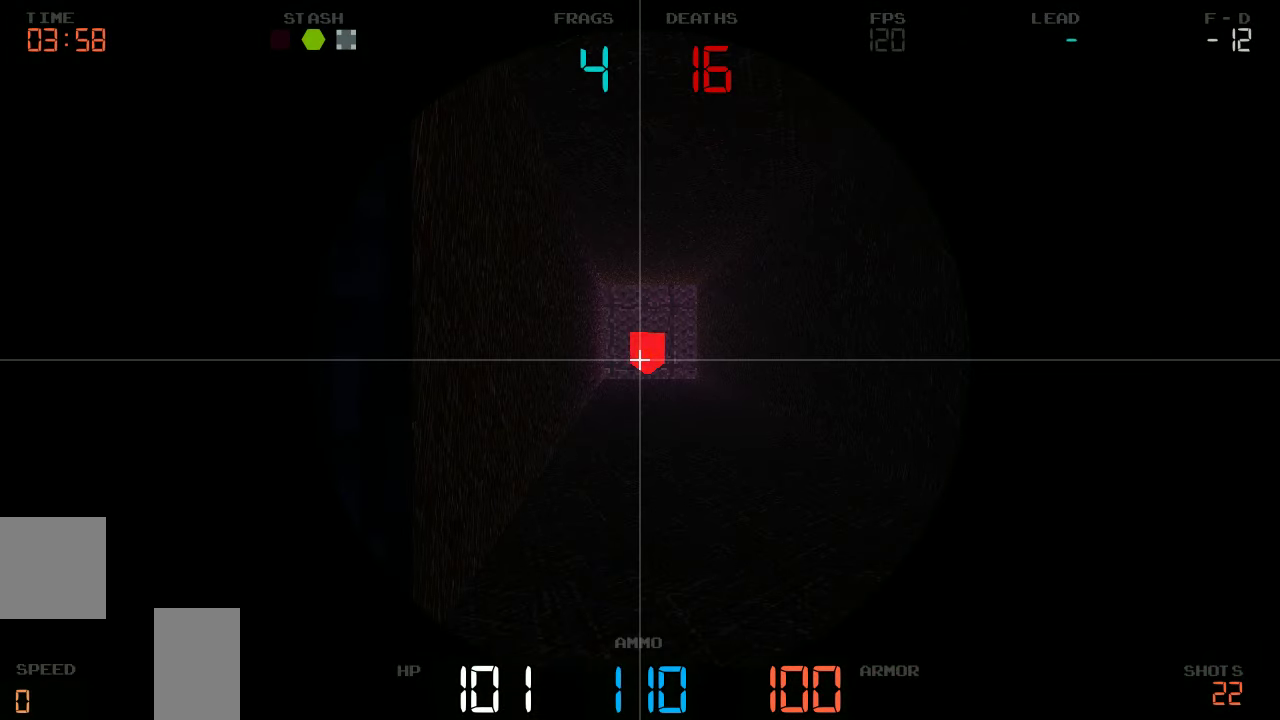
{"keys": ["d"], "events": [[450, "d", "down"]]}
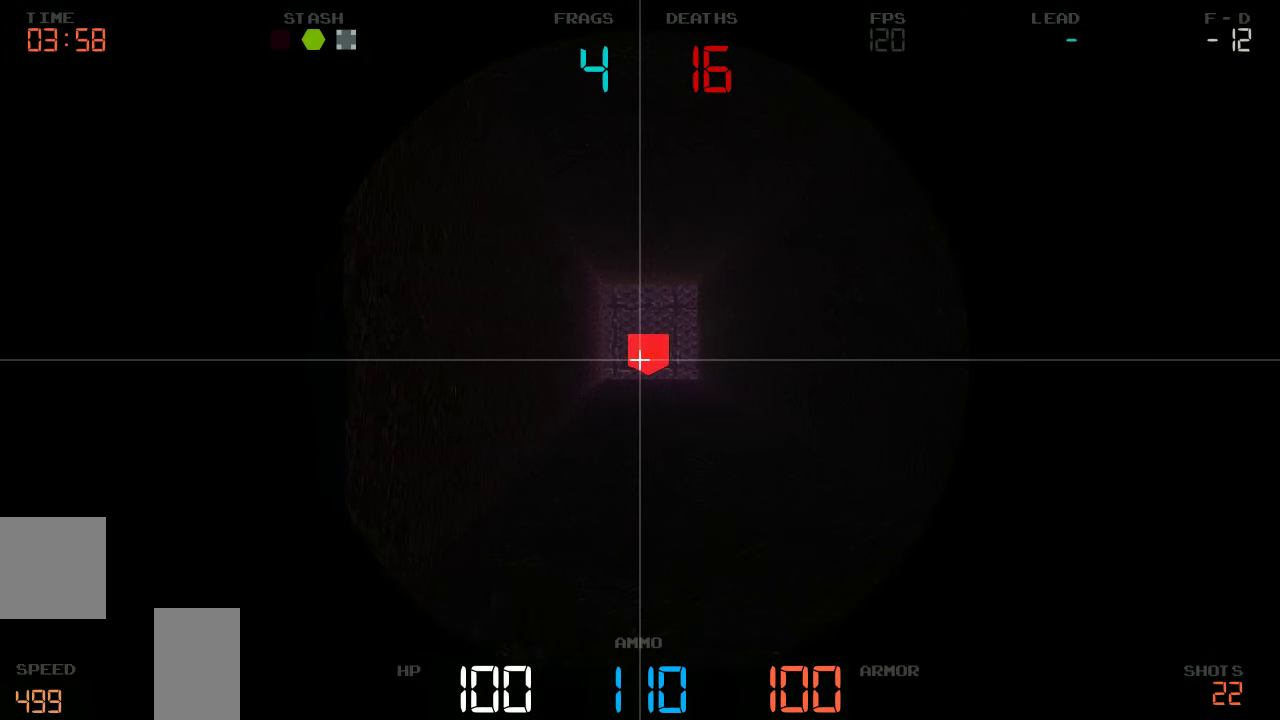
{"keys": [], "events": [[67, "d", "up"]]}
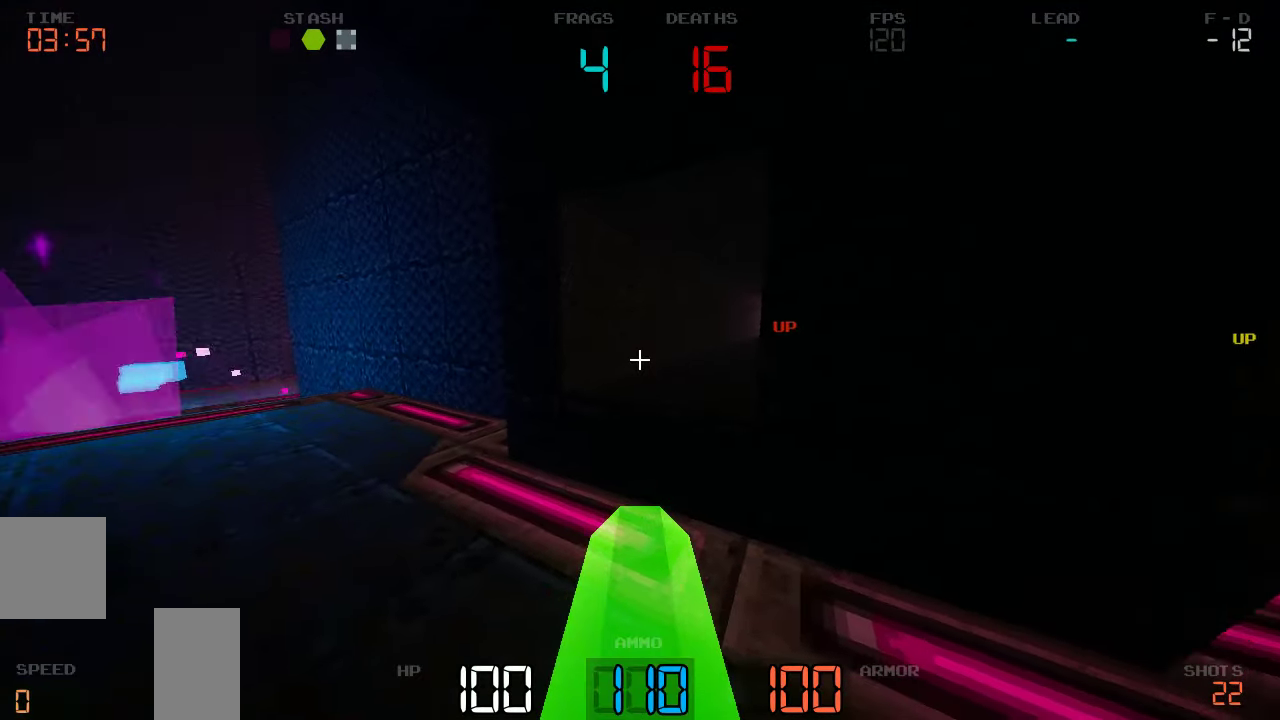
{"keys": [], "events": [[84, "a", "down"], [217, "a", "up"]]}
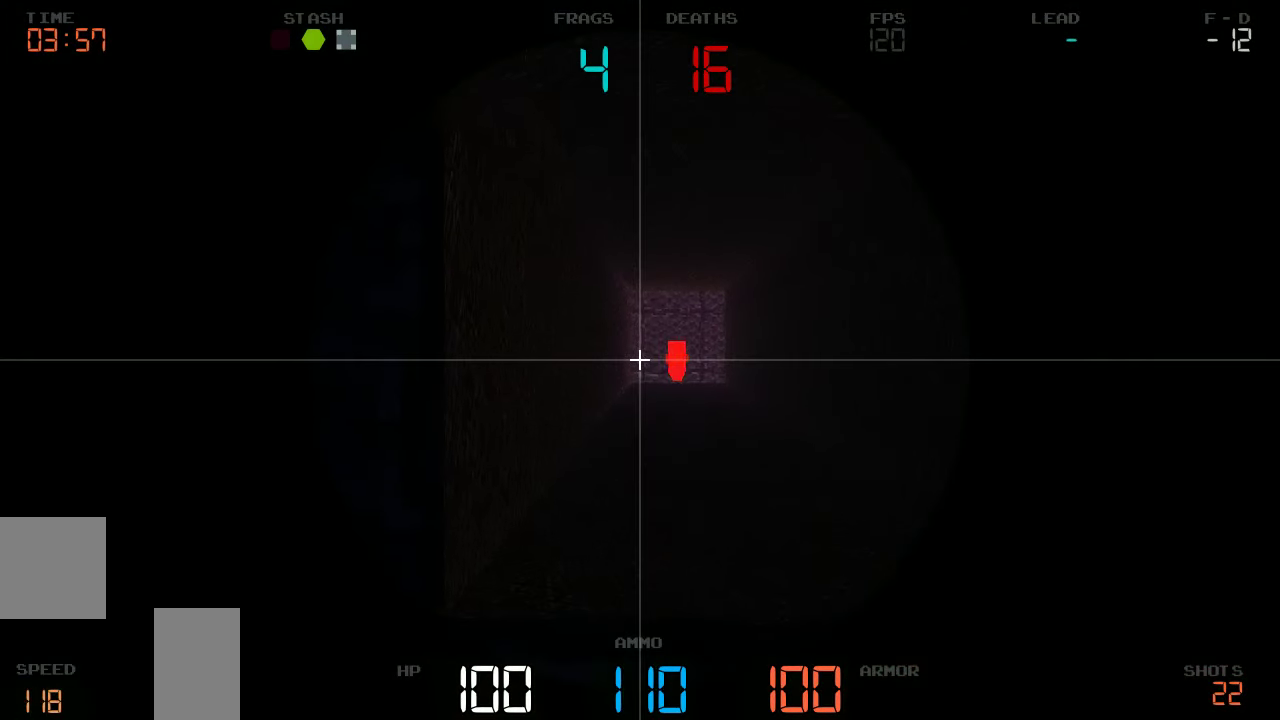
{"keys": [], "events": []}
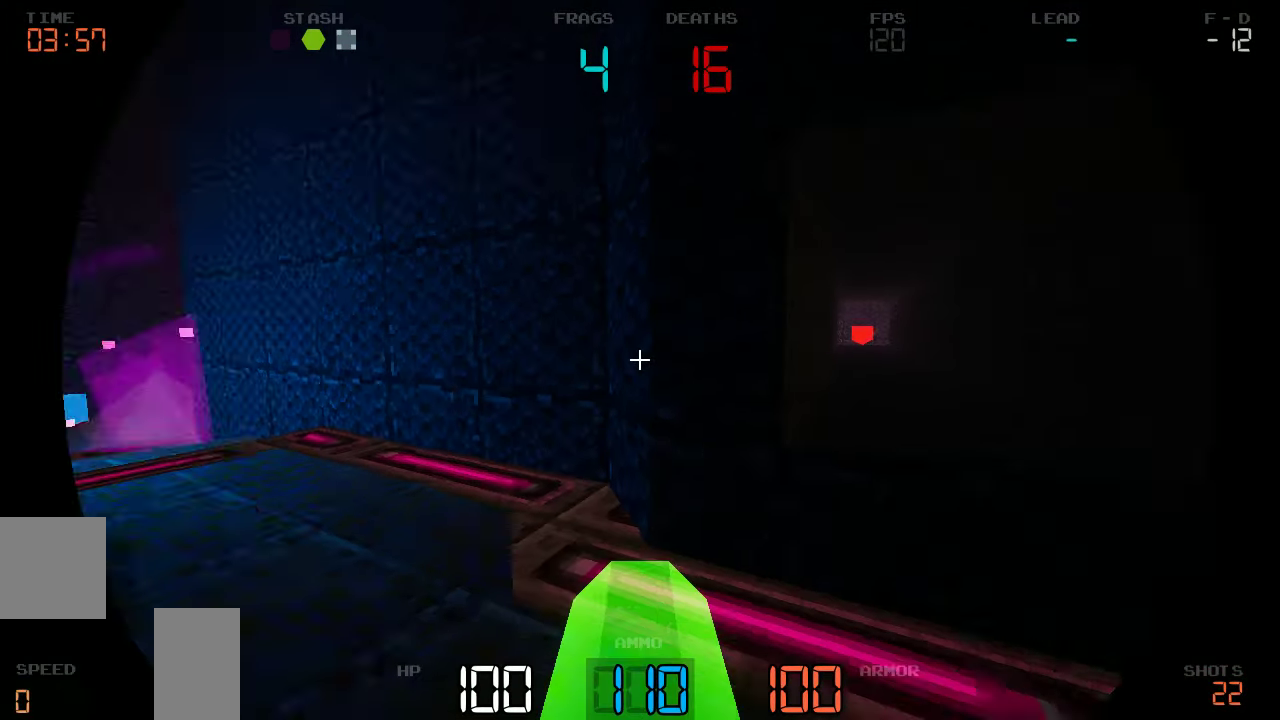
{"keys": [], "events": []}
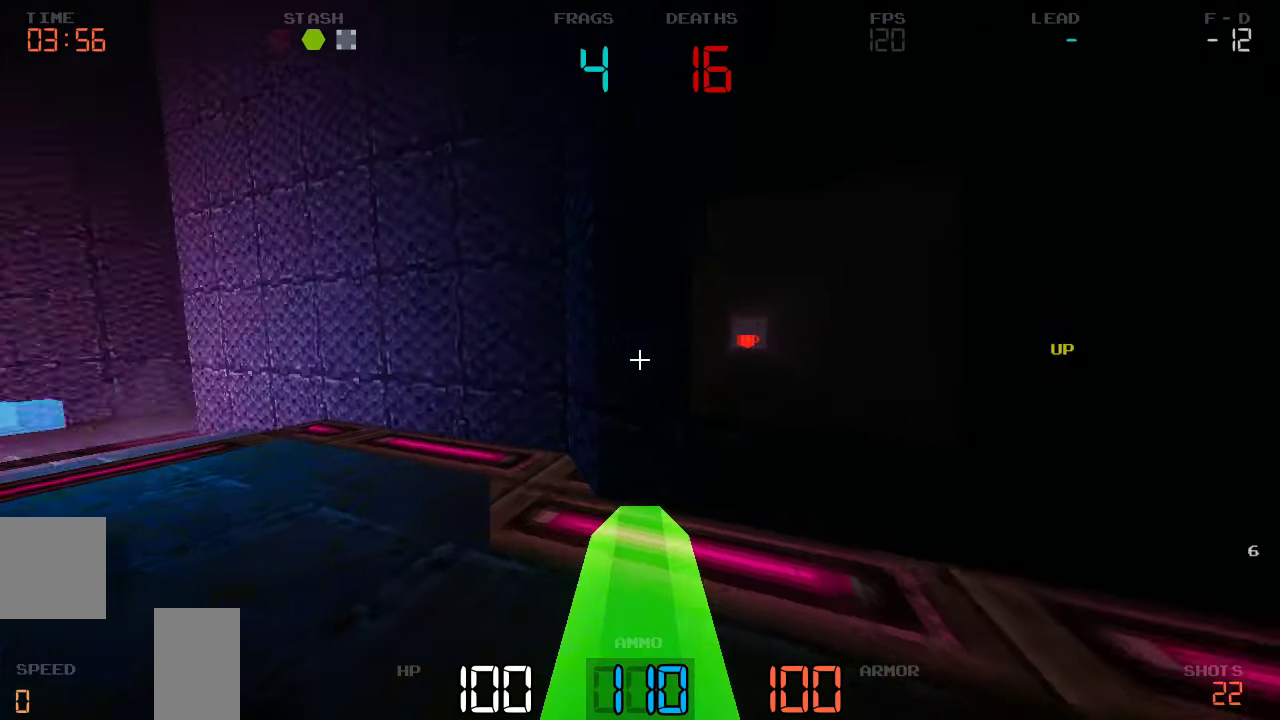
{"keys": [], "events": []}
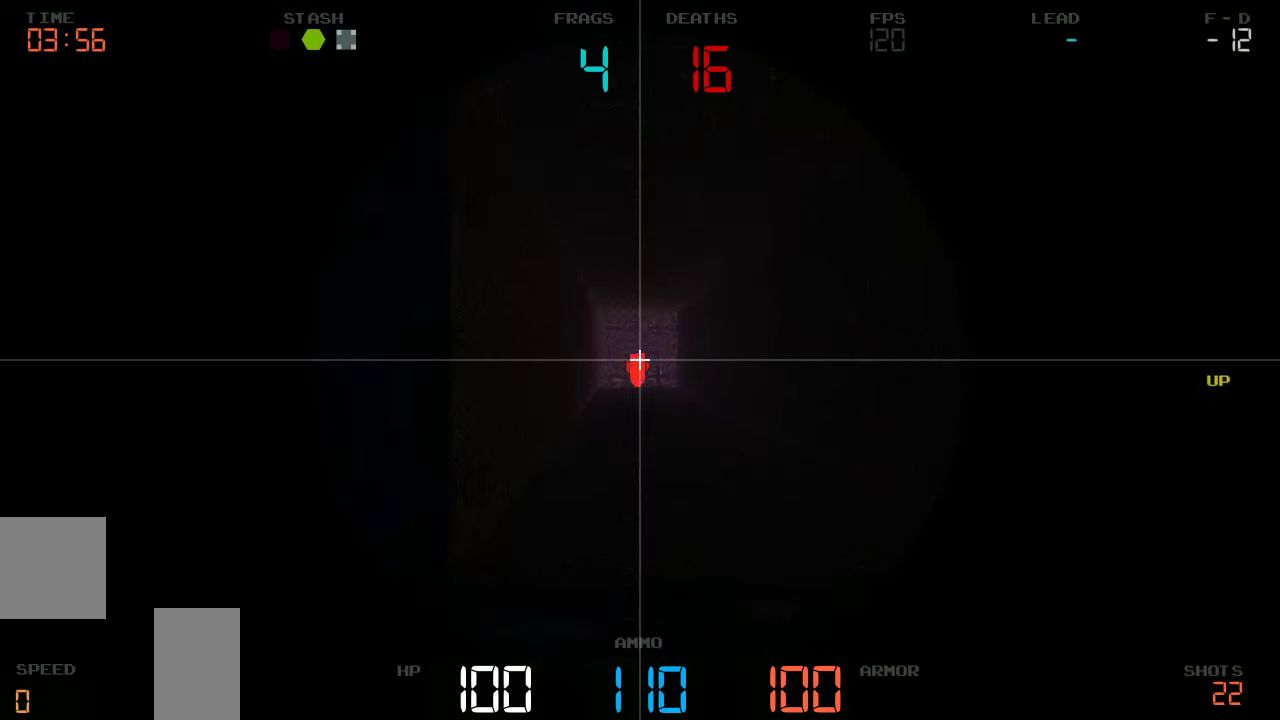
{"keys": [], "events": []}
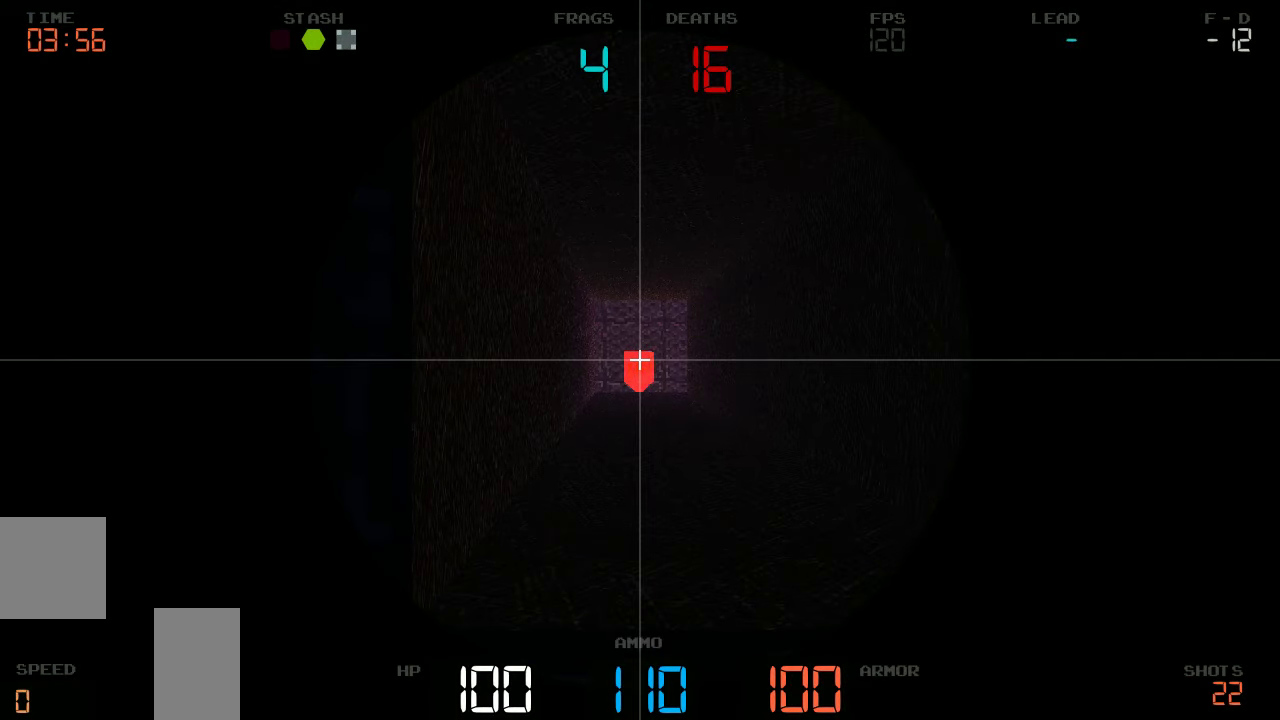
{"keys": ["d", "s"], "events": [[300, "d", "down"], [433, "s", "down"]]}
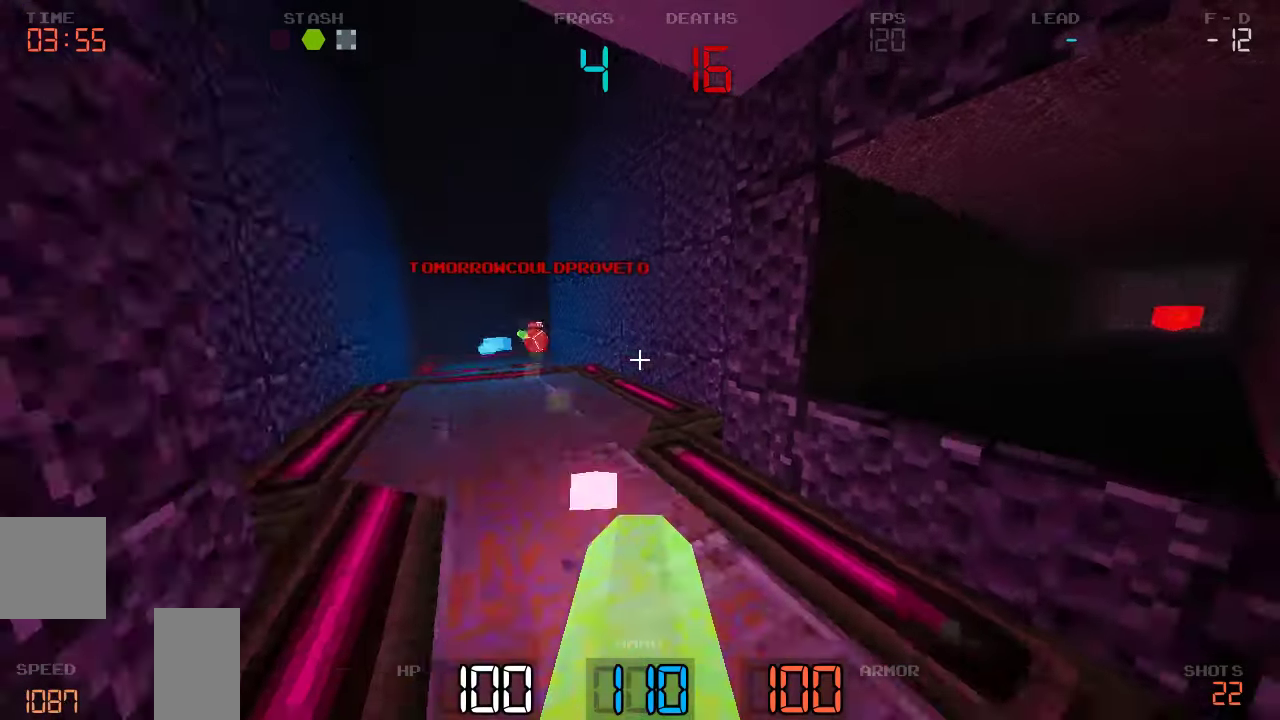
{"keys": ["s"], "events": [[266, "d", "up"]]}
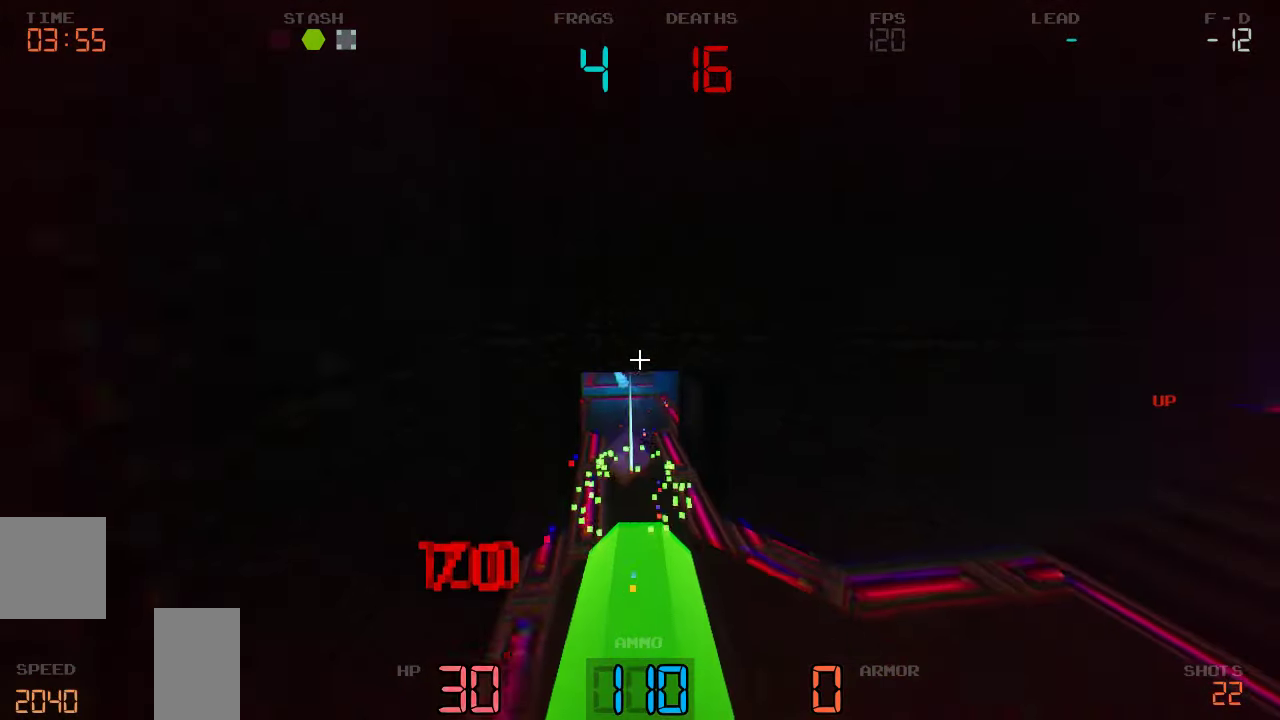
{"keys": [], "events": [[116, "d", "down"], [416, "d", "up"], [416, "s", "up"]]}
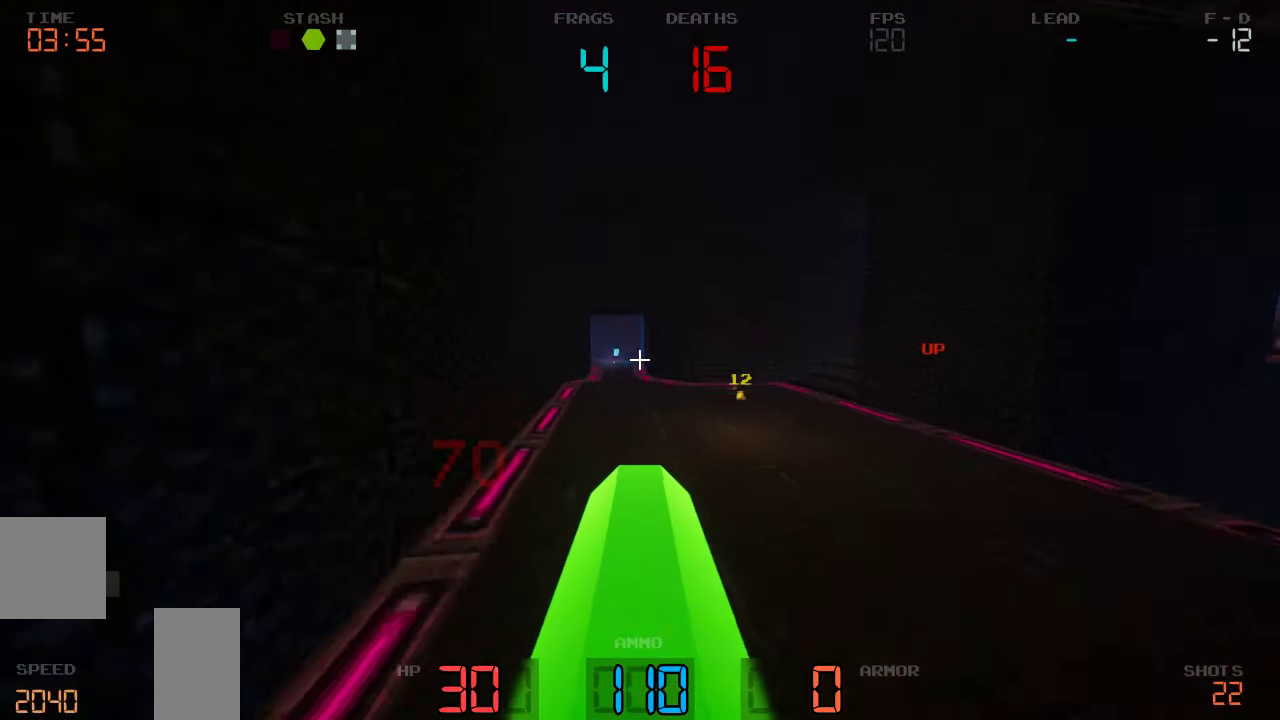
{"keys": ["w"], "events": [[50, "w", "down"]]}
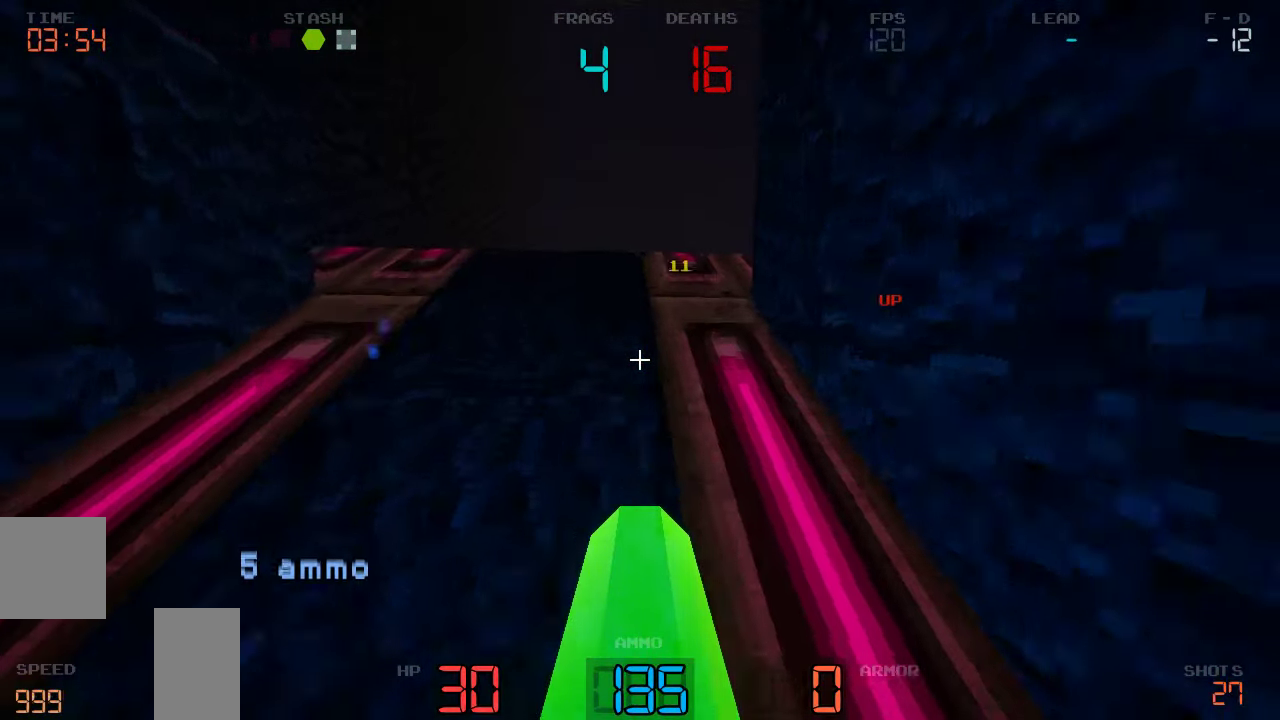
{"keys": ["w"], "events": [[16, "a", "down"], [100, "a", "up"]]}
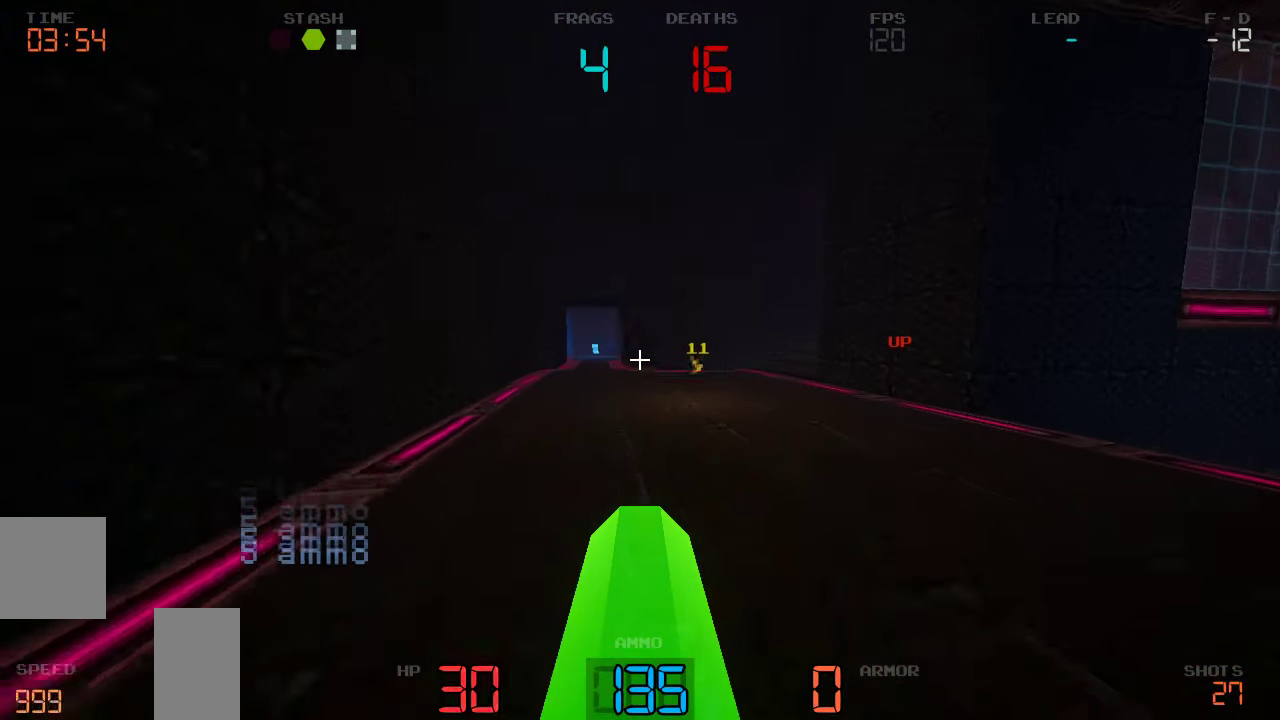
{"keys": ["w"], "events": []}
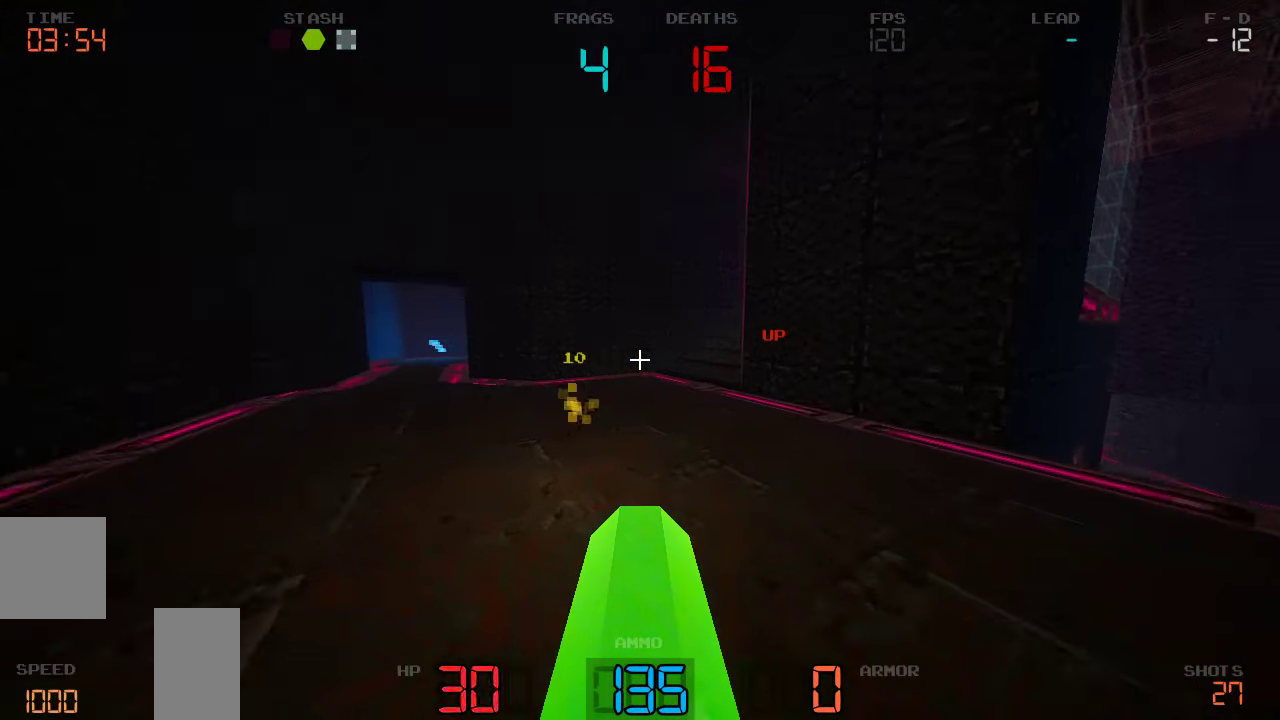
{"keys": ["w"], "events": [[250, "a", "down"], [466, "a", "up"]]}
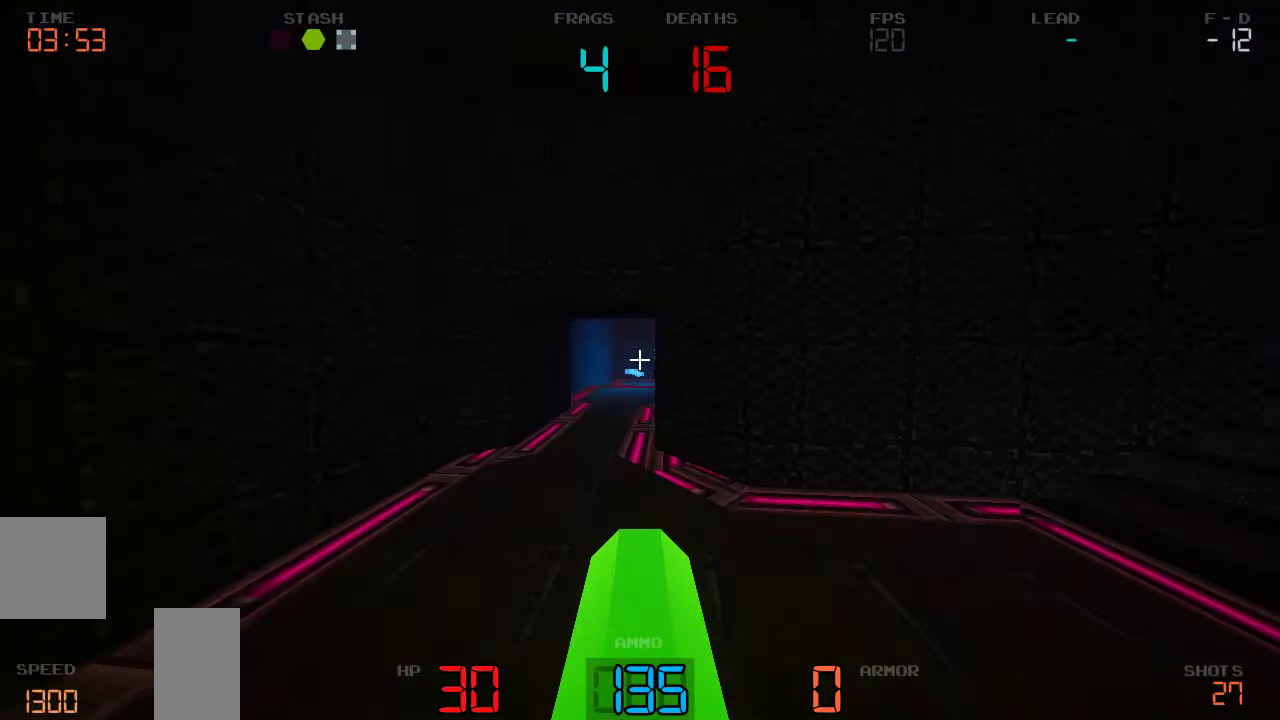
{"keys": ["a", "w"], "events": [[450, "a", "down"]]}